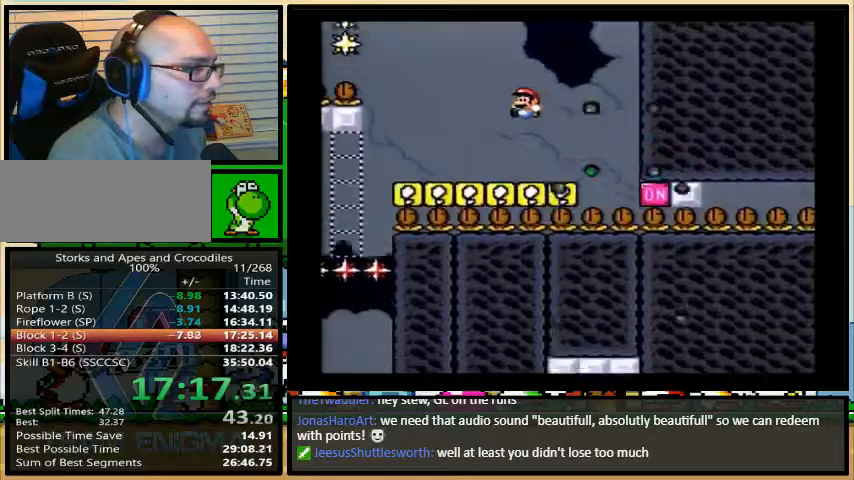
Gameplay with a controller (Nintendo layout); each line is a JSON object with the inputs held at the frame after it. "events" lists button and stick changes between this image and that frame as [ms after this image, input, new state], when the widget could be followed in between. Not read: L3 R3.
{"buttons": ["X", "DPAD_LEFT"], "events": [[100, "DPAD_UP", "down"], [133, "DPAD_RIGHT", "down"], [133, "DPAD_UP", "up"], [433, "DPAD_RIGHT", "up"]]}
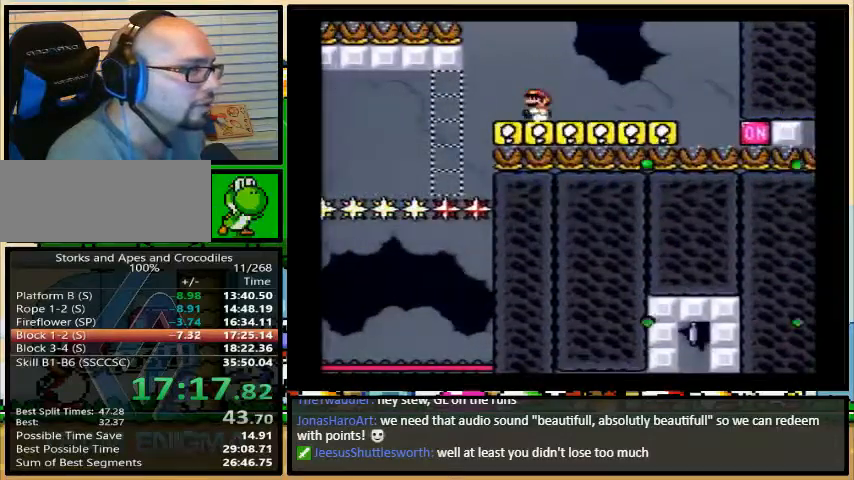
{"buttons": ["X", "DPAD_LEFT"], "events": []}
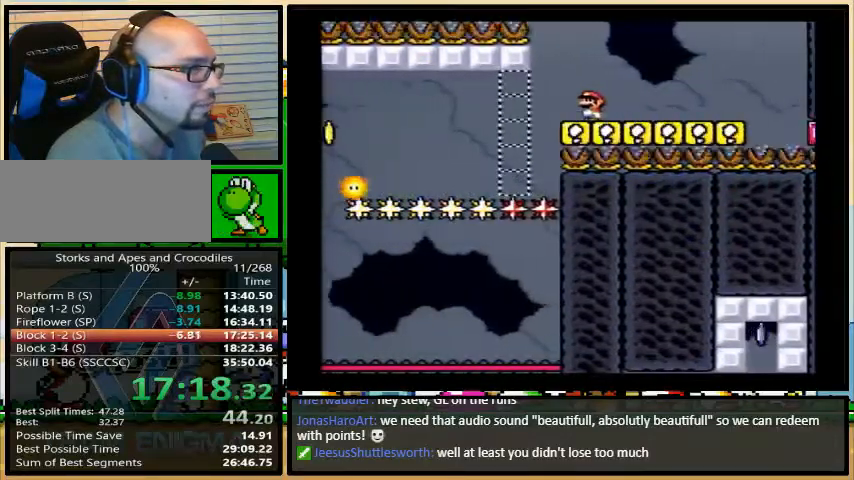
{"buttons": ["A", "X", "DPAD_LEFT"], "events": [[100, "A", "down"], [167, "A", "up"], [467, "A", "down"]]}
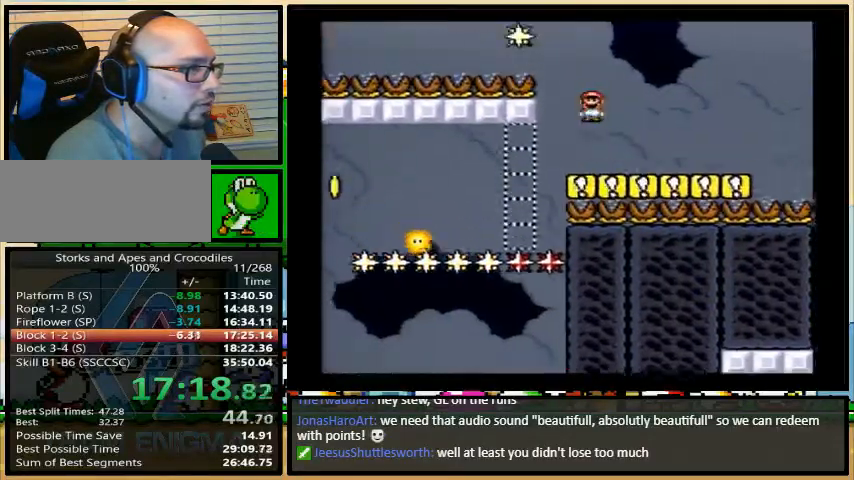
{"buttons": ["A", "X", "DPAD_LEFT"], "events": []}
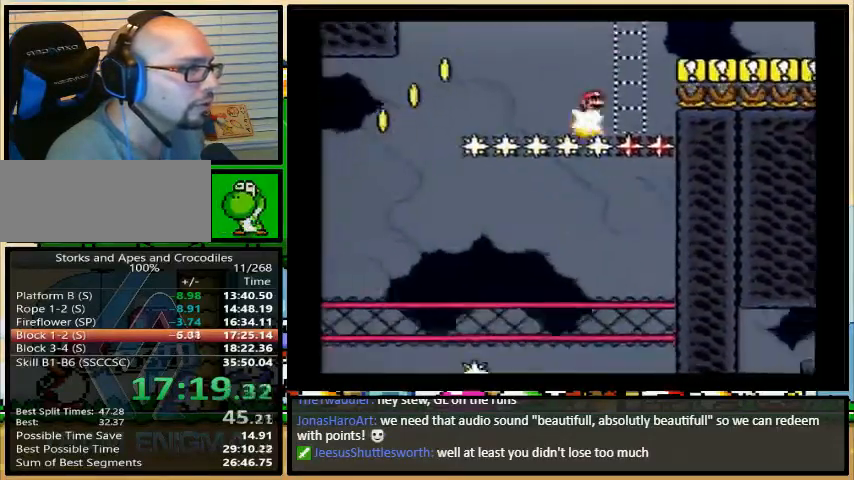
{"buttons": ["Y", "R1", "DPAD_LEFT"], "events": [[100, "X", "up"], [100, "Y", "down"], [133, "R1", "down"], [500, "A", "up"]]}
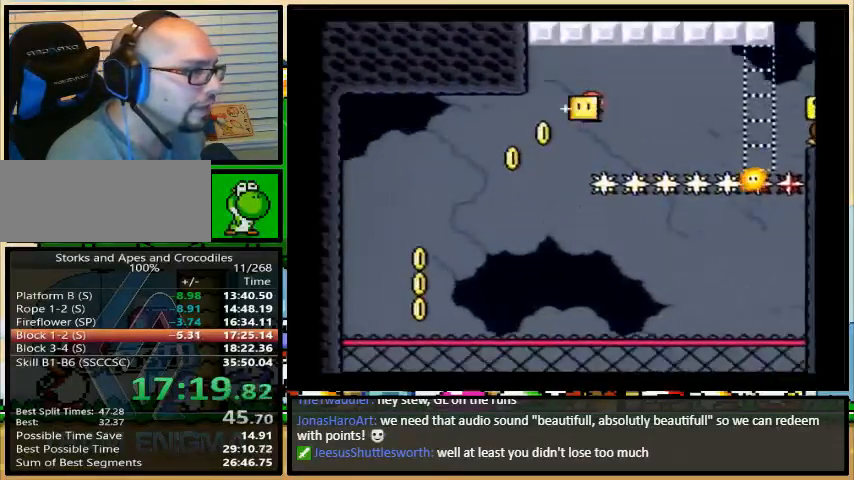
{"buttons": ["Y", "R1", "DPAD_UP", "DPAD_LEFT"], "events": [[133, "DPAD_RIGHT", "down"], [200, "DPAD_RIGHT", "up"], [233, "DPAD_UP", "down"]]}
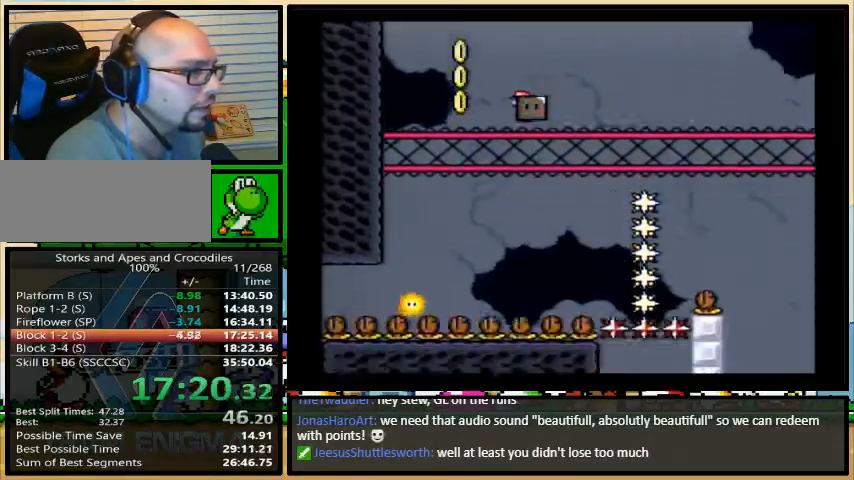
{"buttons": ["A", "X", "DPAD_RIGHT"], "events": [[67, "DPAD_UP", "up"], [67, "R1", "up"], [100, "DPAD_RIGHT", "down"], [100, "Y", "up"], [133, "X", "down"], [167, "DPAD_LEFT", "up"], [233, "A", "down"]]}
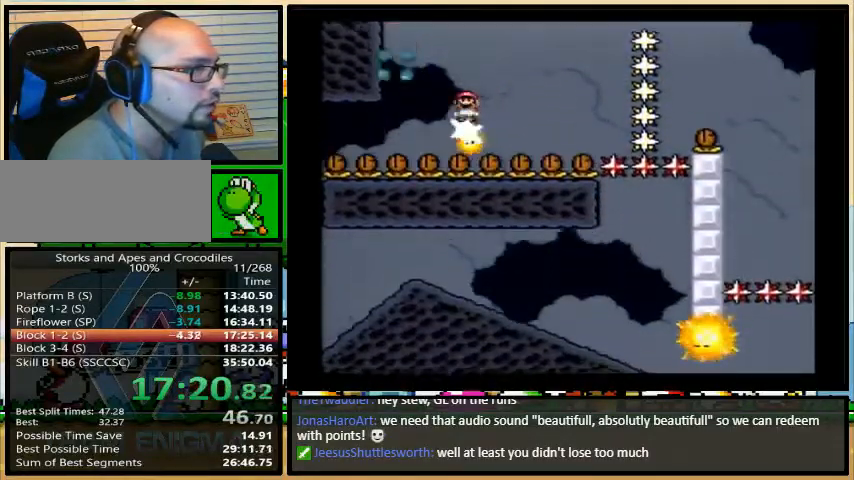
{"buttons": ["A", "X", "R1", "DPAD_RIGHT"], "events": [[200, "R1", "down"]]}
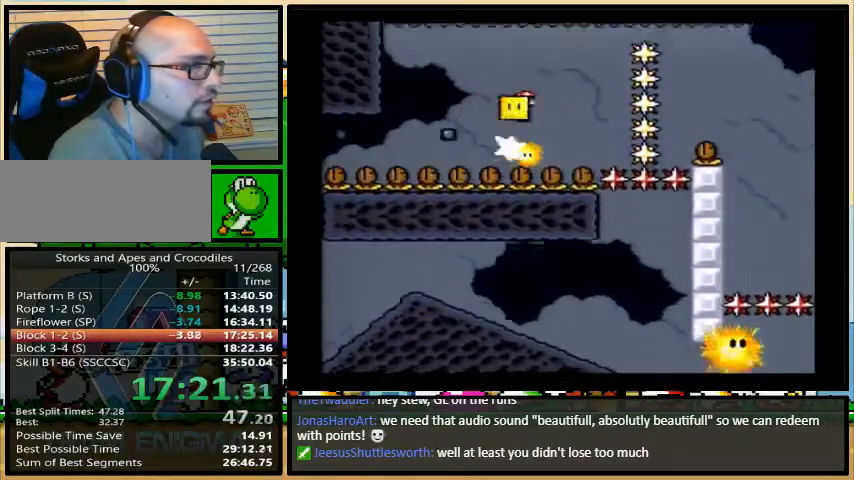
{"buttons": ["A", "X", "R1", "DPAD_RIGHT"], "events": []}
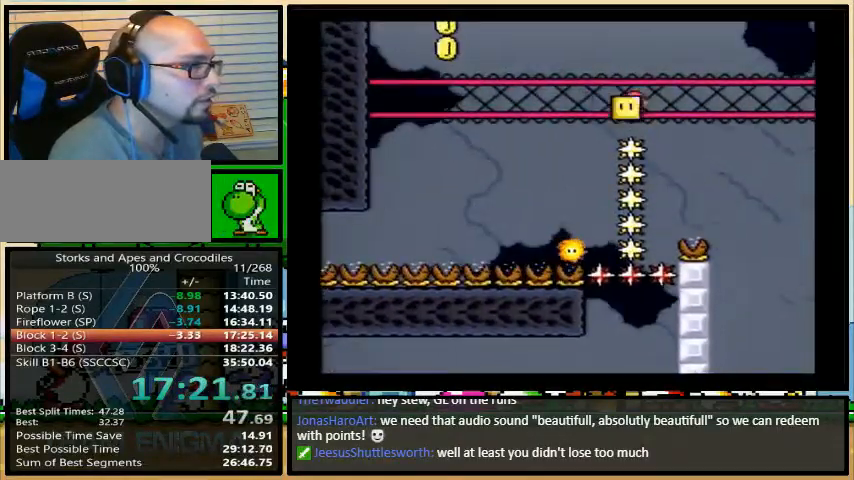
{"buttons": ["A", "X", "R1", "DPAD_RIGHT"], "events": [[100, "DPAD_LEFT", "down"], [300, "DPAD_UP", "down"], [333, "DPAD_UP", "up"], [367, "DPAD_LEFT", "up"]]}
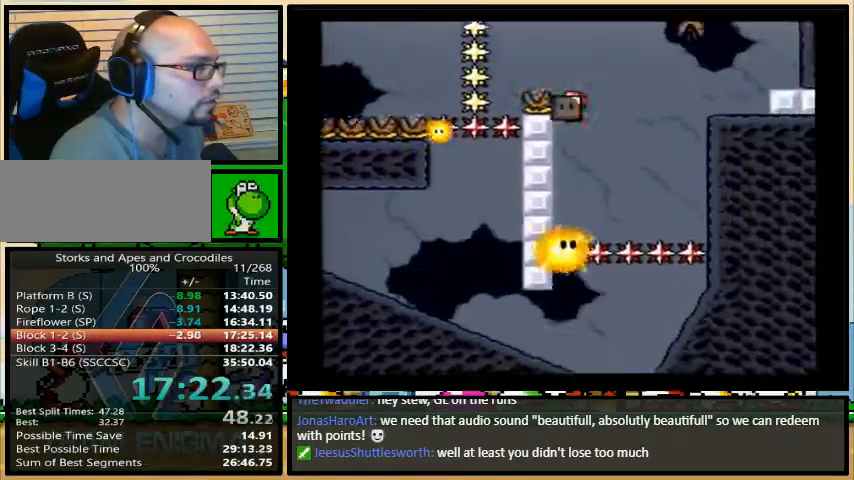
{"buttons": ["Y", "DPAD_RIGHT"], "events": [[467, "A", "up"], [500, "R1", "up"], [500, "X", "up"], [500, "Y", "down"]]}
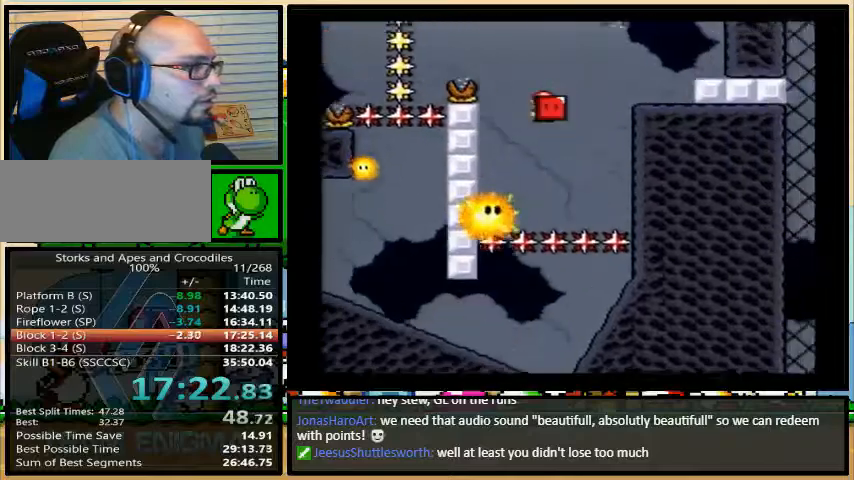
{"buttons": ["B", "Y", "DPAD_RIGHT"], "events": [[167, "B", "down"], [200, "DPAD_UP", "down"], [233, "DPAD_LEFT", "down"], [233, "DPAD_RIGHT", "up"], [233, "DPAD_UP", "up"], [267, "DPAD_UP", "down"], [333, "DPAD_LEFT", "up"], [367, "DPAD_RIGHT", "down"], [367, "DPAD_UP", "up"]]}
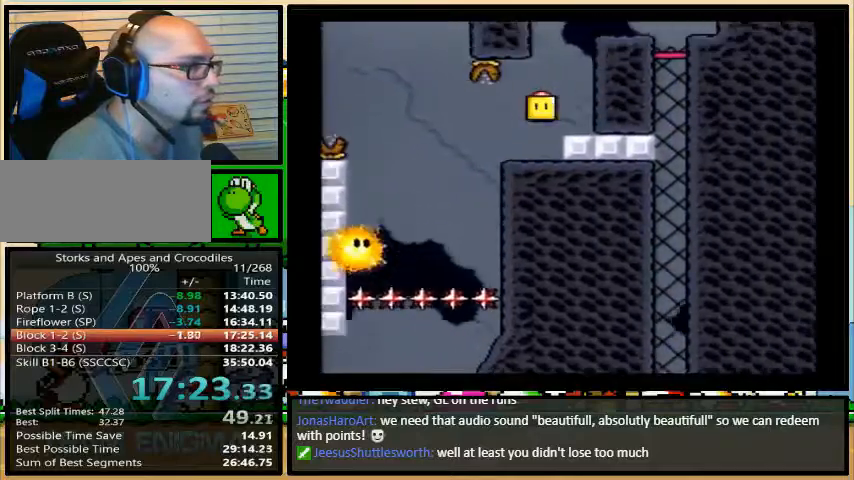
{"buttons": ["Y", "DPAD_RIGHT"], "events": [[167, "B", "up"], [267, "DPAD_LEFT", "down"], [367, "DPAD_UP", "down"], [467, "DPAD_LEFT", "up"], [467, "DPAD_UP", "up"]]}
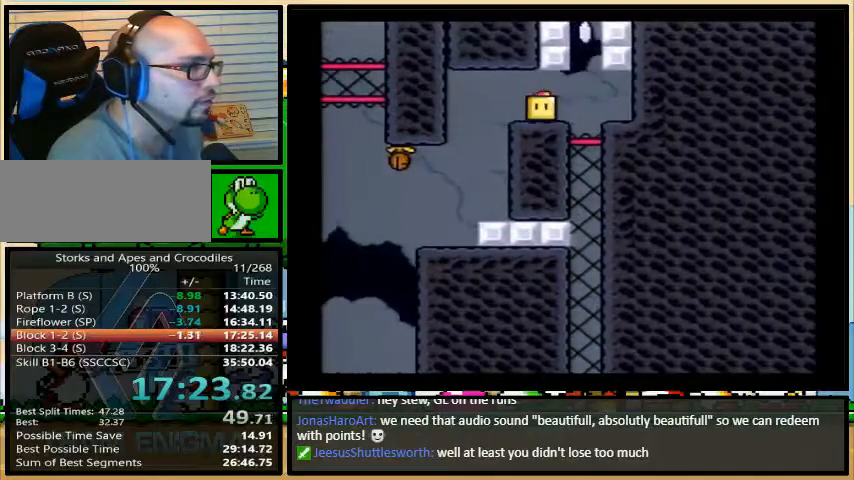
{"buttons": []}
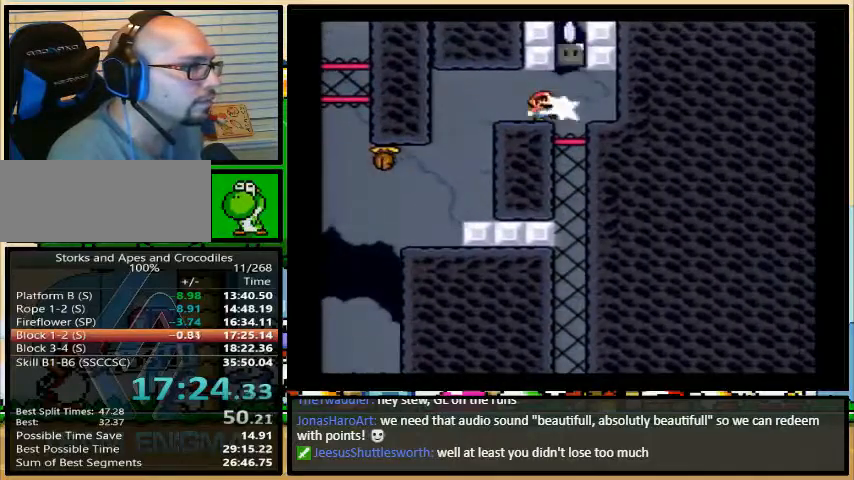
{"buttons": ["Y", "R1", "DPAD_RIGHT"], "events": [[233, "R1", "down"], [233, "Y", "down"], [267, "DPAD_RIGHT", "down"]]}
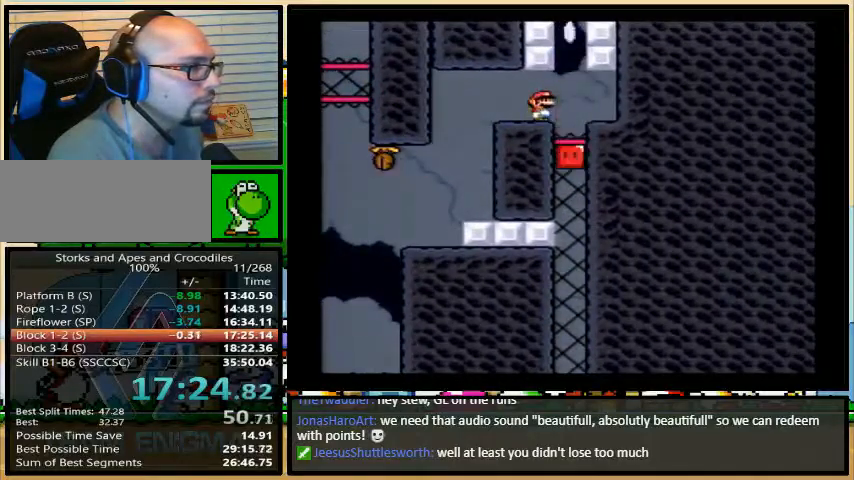
{"buttons": ["Y", "R1", "DPAD_RIGHT"], "events": []}
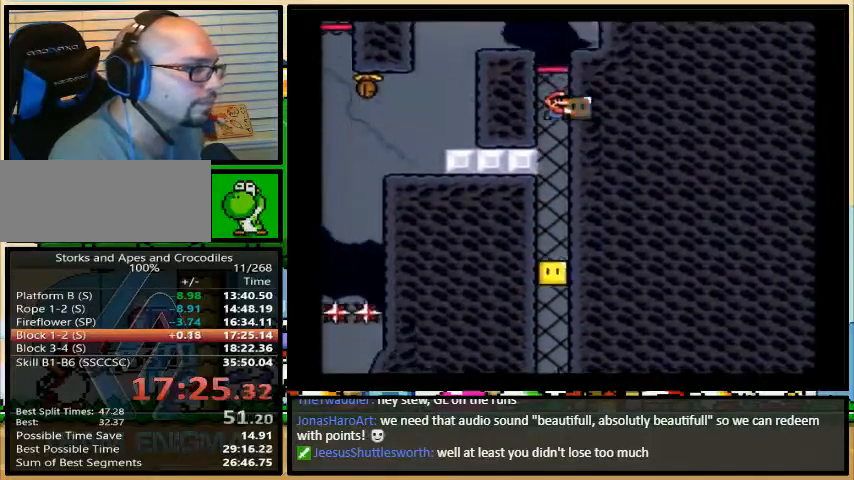
{"buttons": ["Y", "R1", "DPAD_RIGHT"], "events": []}
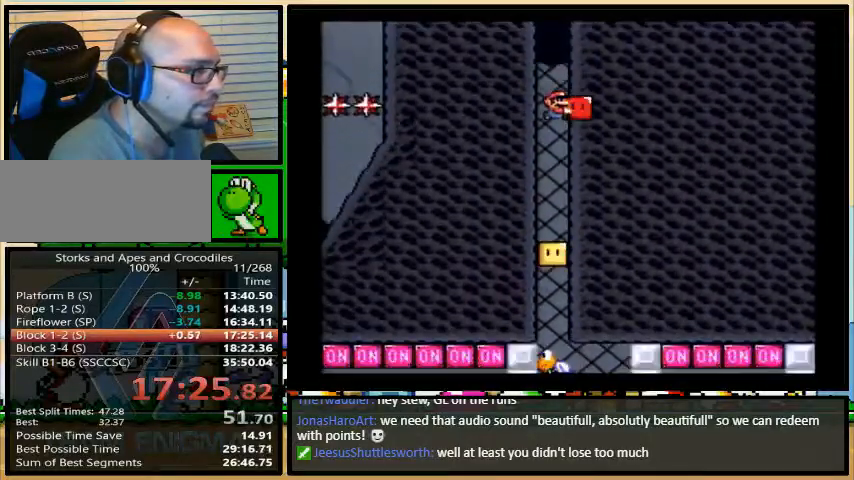
{"buttons": ["DPAD_RIGHT"], "events": [[467, "R1", "up"], [467, "Y", "up"]]}
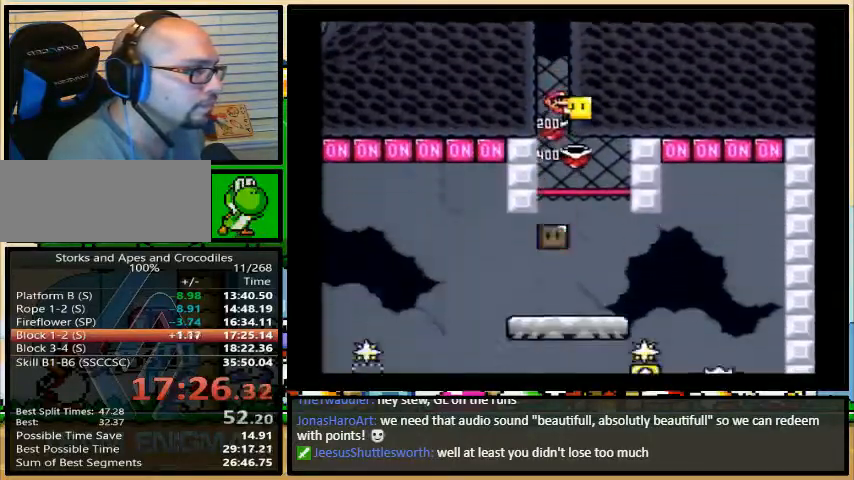
{"buttons": ["A", "X", "R1", "DPAD_UP", "DPAD_LEFT"], "events": [[67, "X", "down"], [267, "DPAD_UP", "down"], [300, "A", "down"], [433, "R1", "down"], [500, "DPAD_LEFT", "down"], [500, "DPAD_RIGHT", "up"]]}